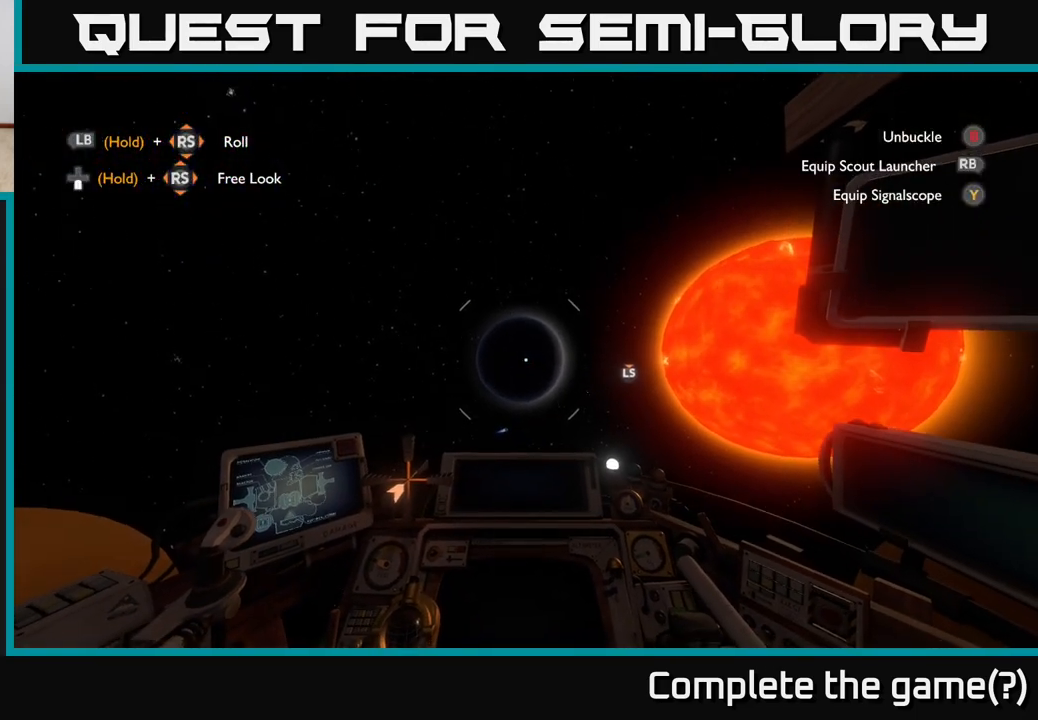
Gameplay with a controller (Xbox layout); each line is a JSON object with the inputs held at the frame after it. "events" lists button and stick changes between this image and that frame as [ms after this image, input, new state], when the widget could be followed in between.
{"buttons": [], "left_stick": "up", "right_stick": "center", "events": []}
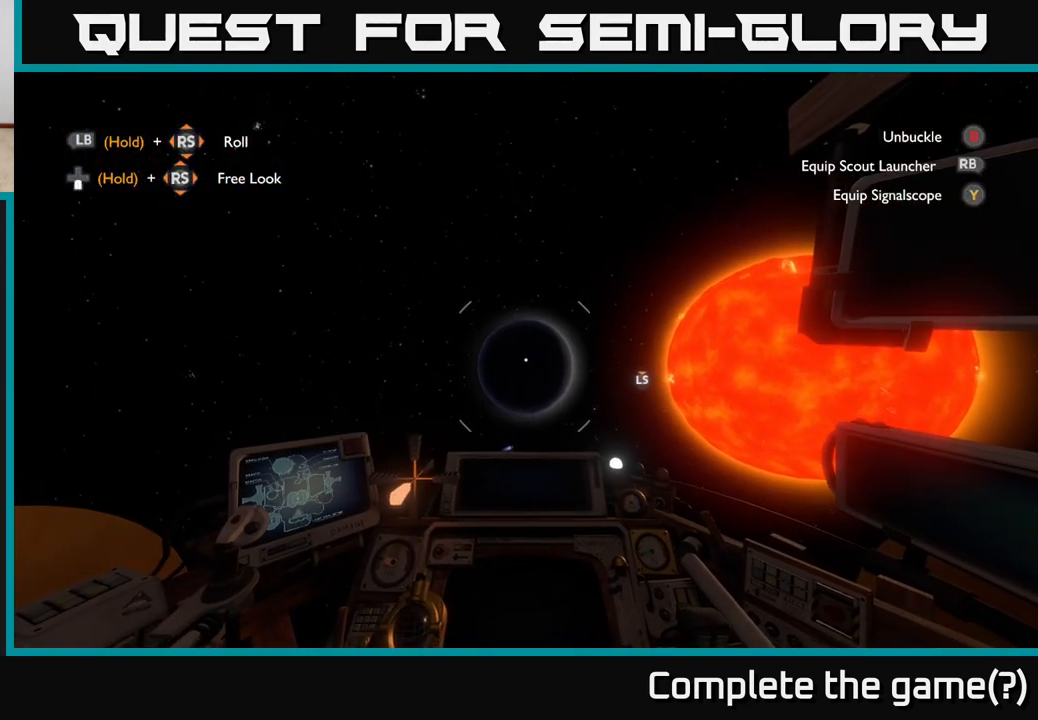
{"buttons": [], "left_stick": "up", "right_stick": "center", "events": []}
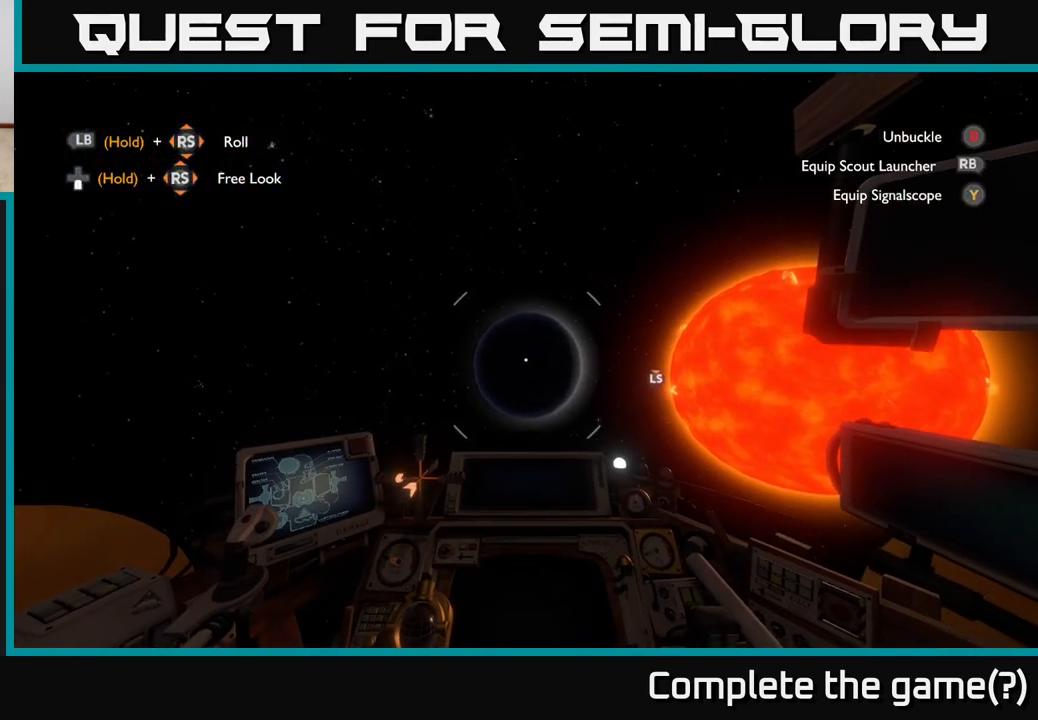
{"buttons": [], "left_stick": "center", "right_stick": "center", "events": [[83, "left_stick", "center"], [383, "Y", "down"], [450, "Y", "up"]]}
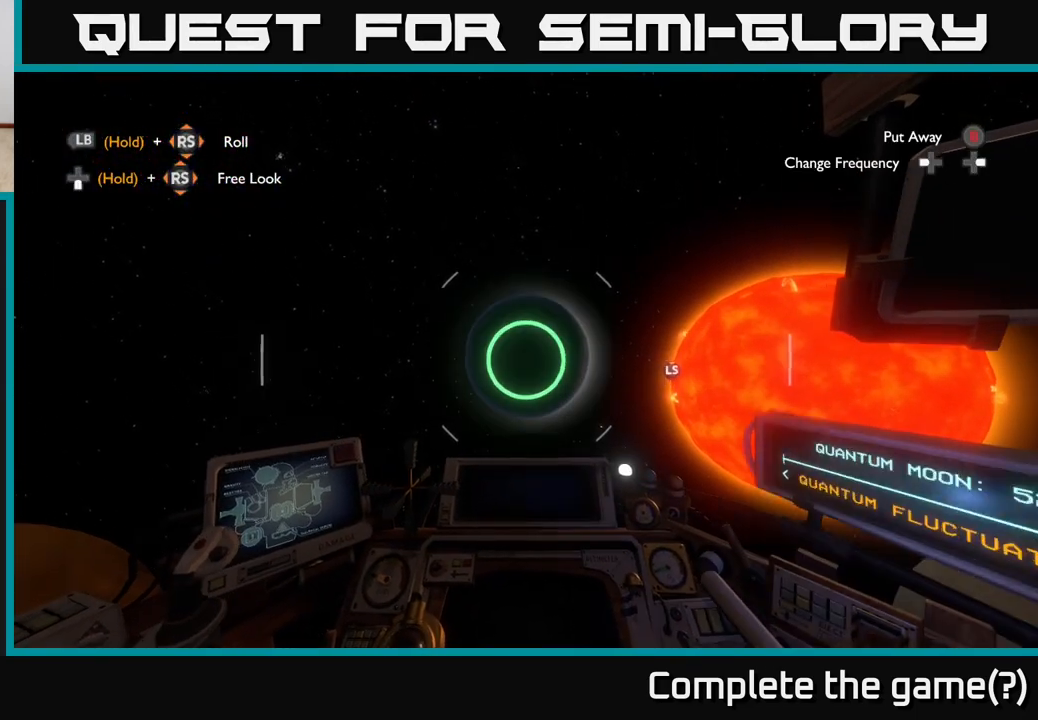
{"buttons": [], "left_stick": "center", "right_stick": "center", "events": [[67, "left_stick", "up"], [250, "left_stick", "center"], [250, "right_stick", "up"], [467, "right_stick", "center"]]}
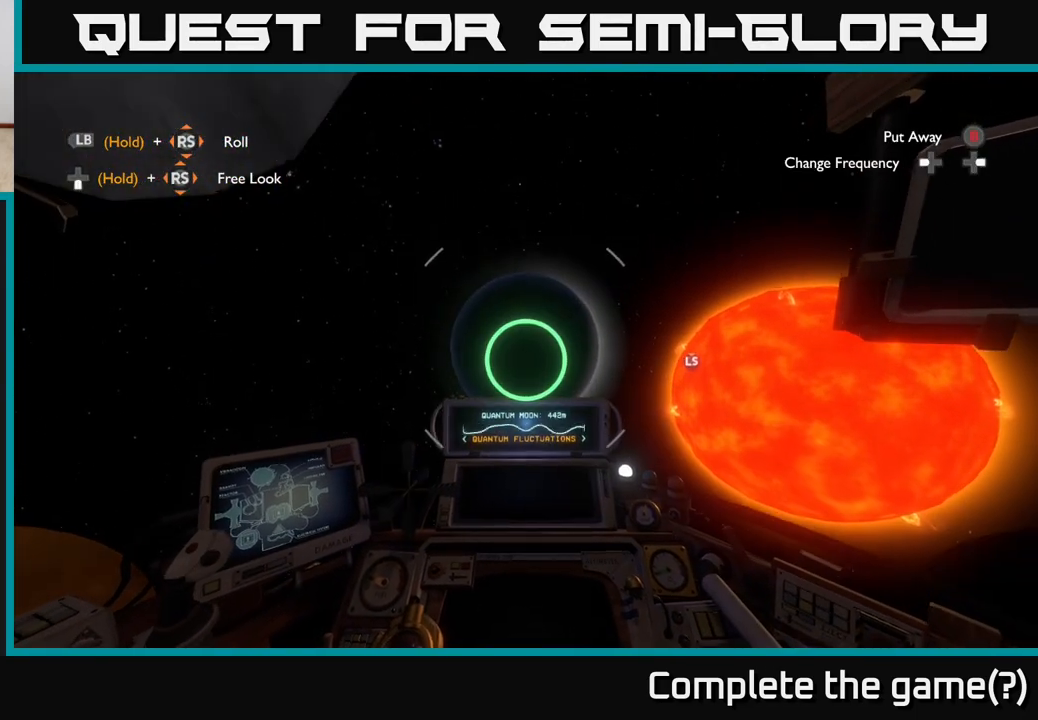
{"buttons": ["R2"], "left_stick": "down", "right_stick": "center", "events": [[300, "left_stick", "up"], [367, "R2", "down"], [467, "left_stick", "down"]]}
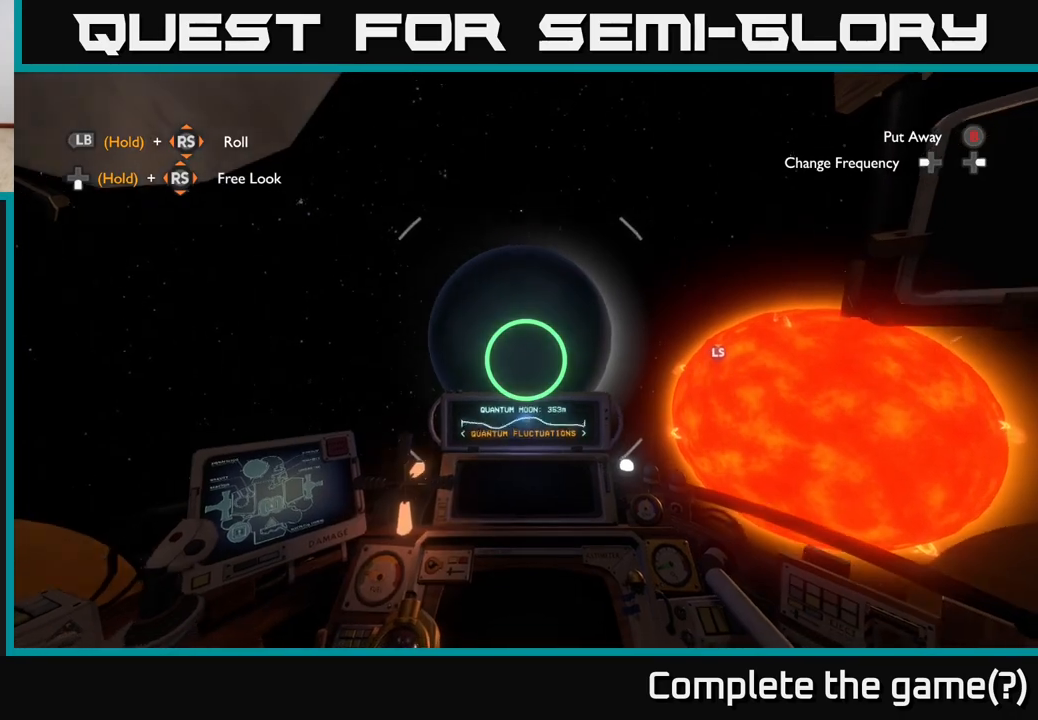
{"buttons": ["R2"], "left_stick": "down", "right_stick": "center", "events": []}
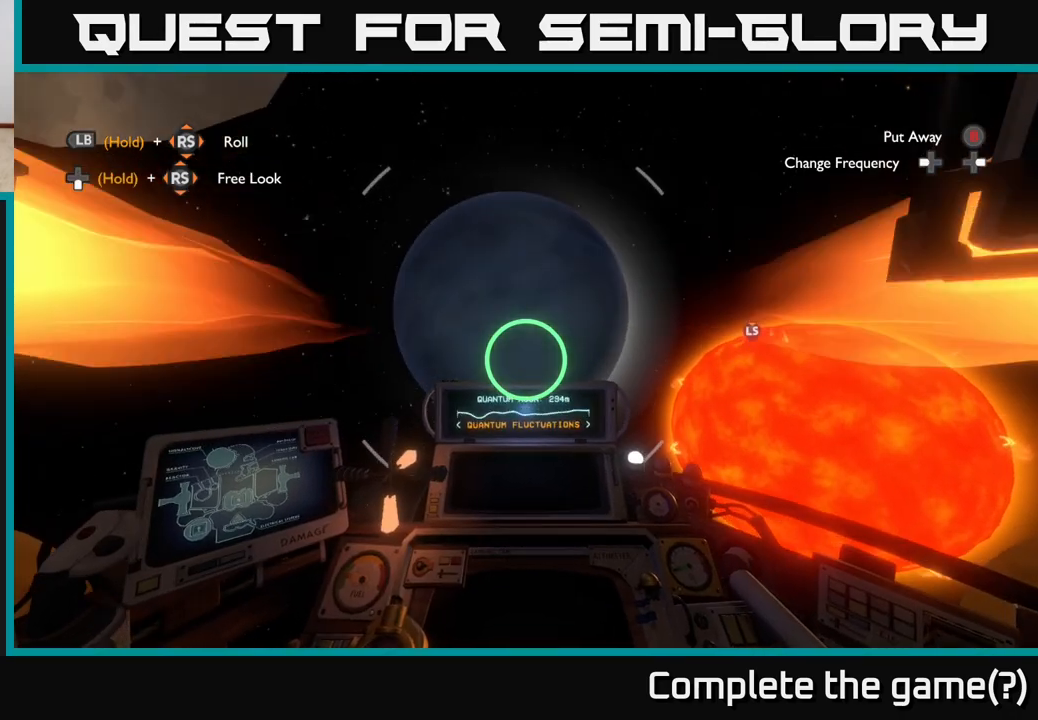
{"buttons": ["R2"], "left_stick": "down", "right_stick": "right", "events": [[350, "right_stick", "right"]]}
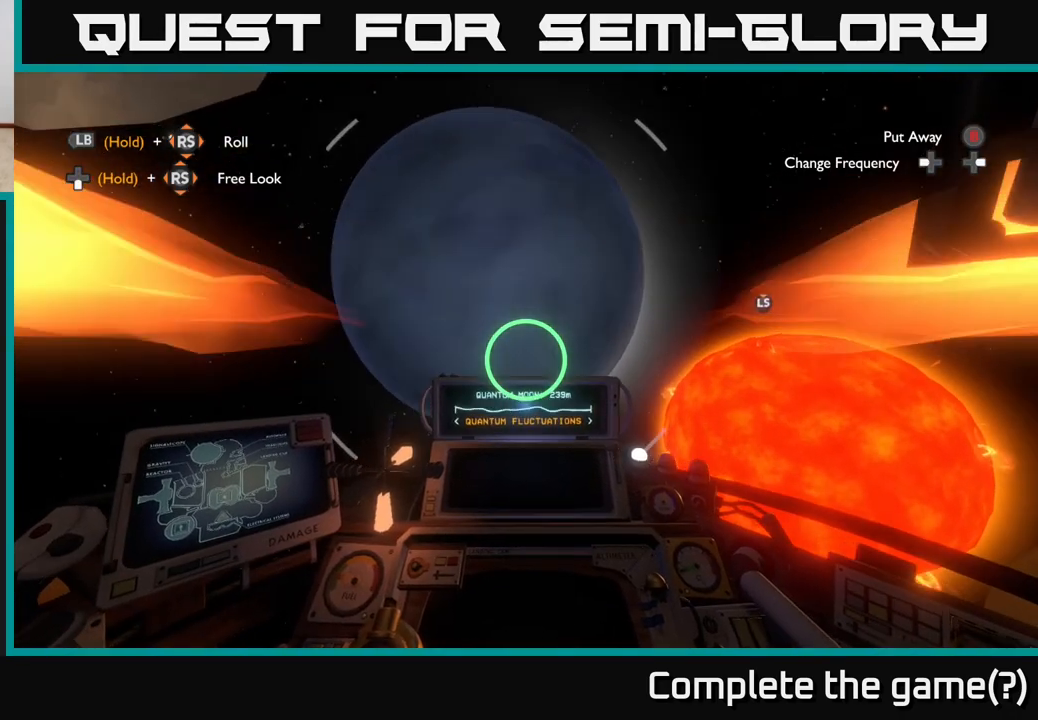
{"buttons": [], "left_stick": "right", "right_stick": "right", "events": [[100, "left_stick", "down-right"], [167, "R2", "up"], [267, "left_stick", "right"]]}
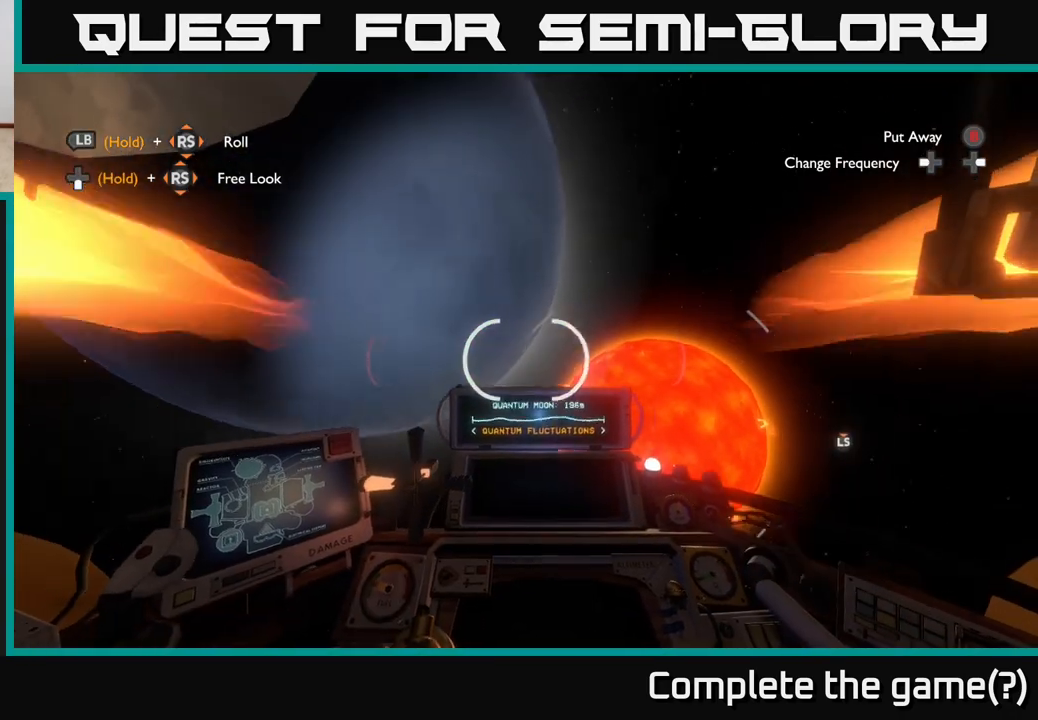
{"buttons": [], "left_stick": "right", "right_stick": "right", "events": []}
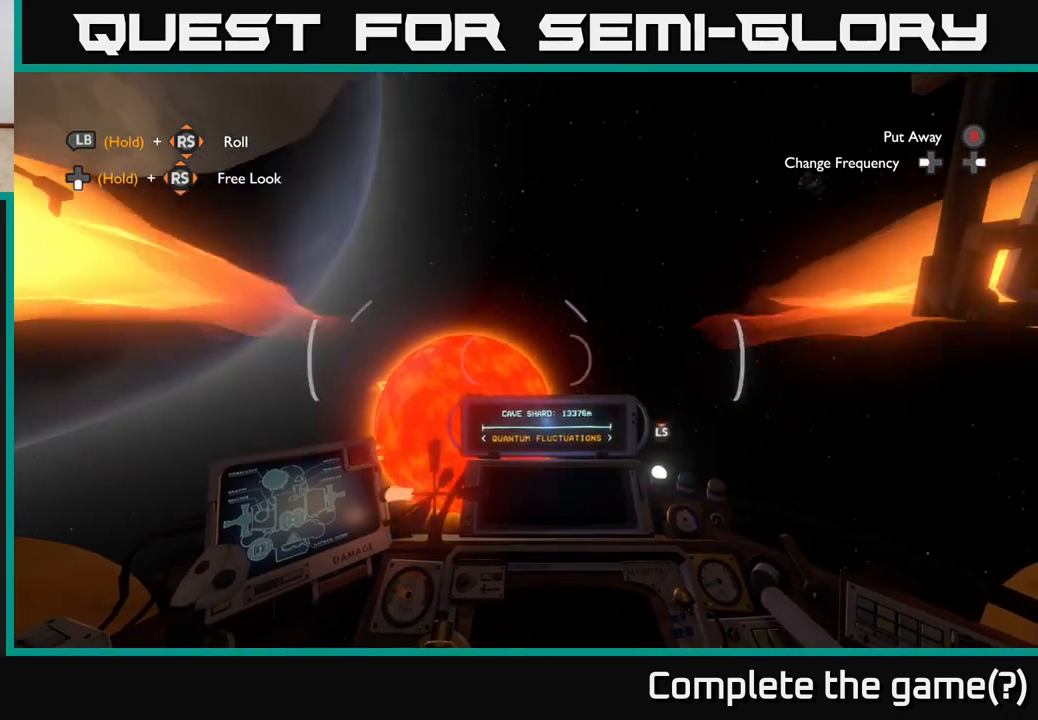
{"buttons": [], "left_stick": "up-right", "right_stick": "right", "events": [[383, "left_stick", "up-right"]]}
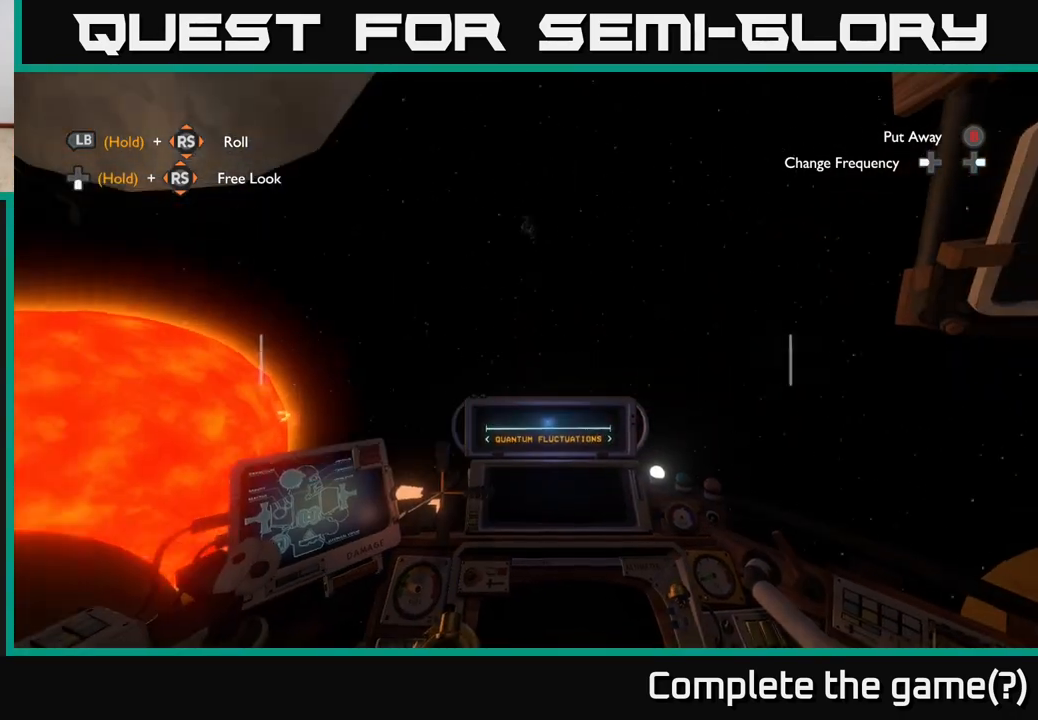
{"buttons": [], "left_stick": "up", "right_stick": "right", "events": [[450, "left_stick", "up"]]}
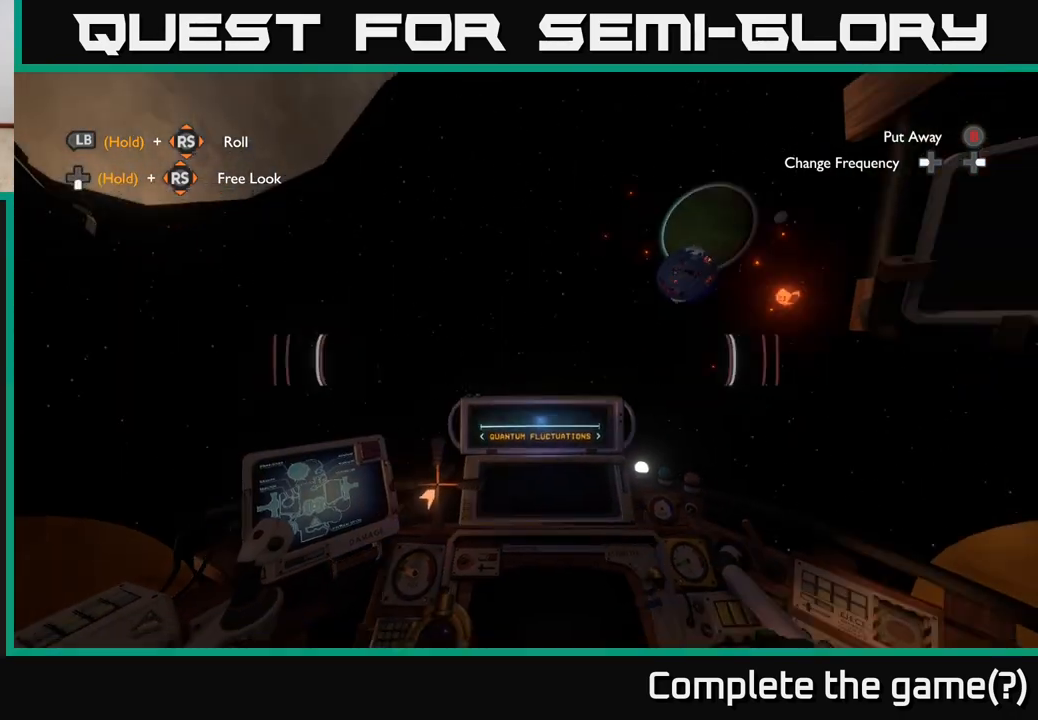
{"buttons": ["R2"], "left_stick": "up", "right_stick": "left", "events": [[33, "right_stick", "up"], [167, "R2", "down"], [267, "right_stick", "center"], [417, "right_stick", "left"]]}
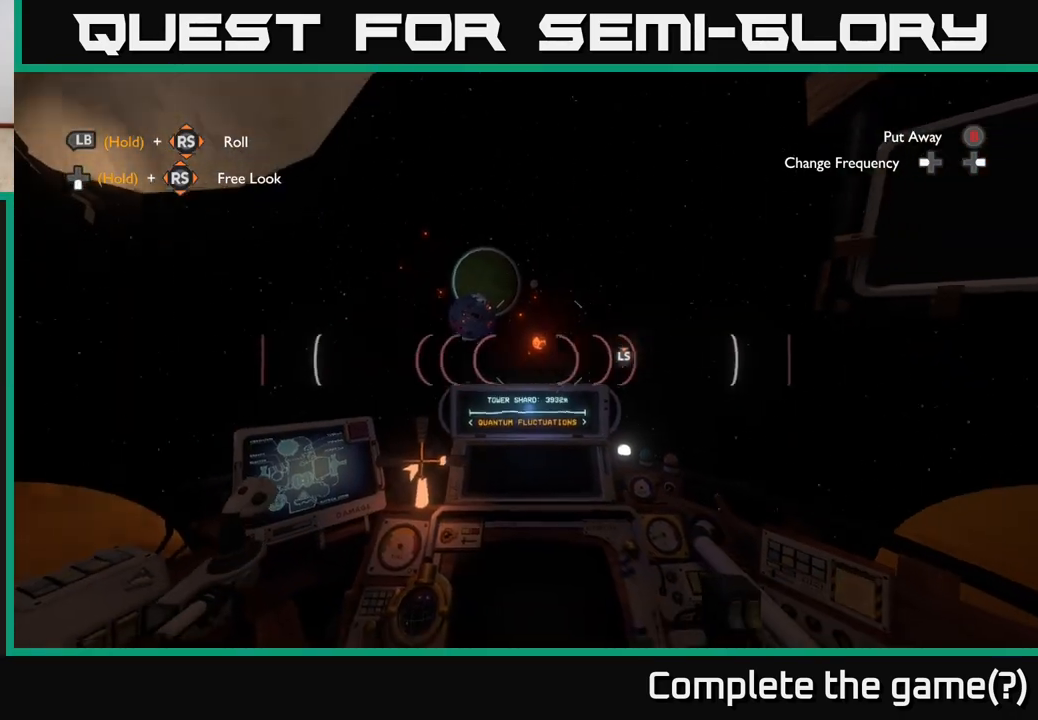
{"buttons": ["R2"], "left_stick": "up", "right_stick": "down-left", "events": [[450, "right_stick", "down-left"]]}
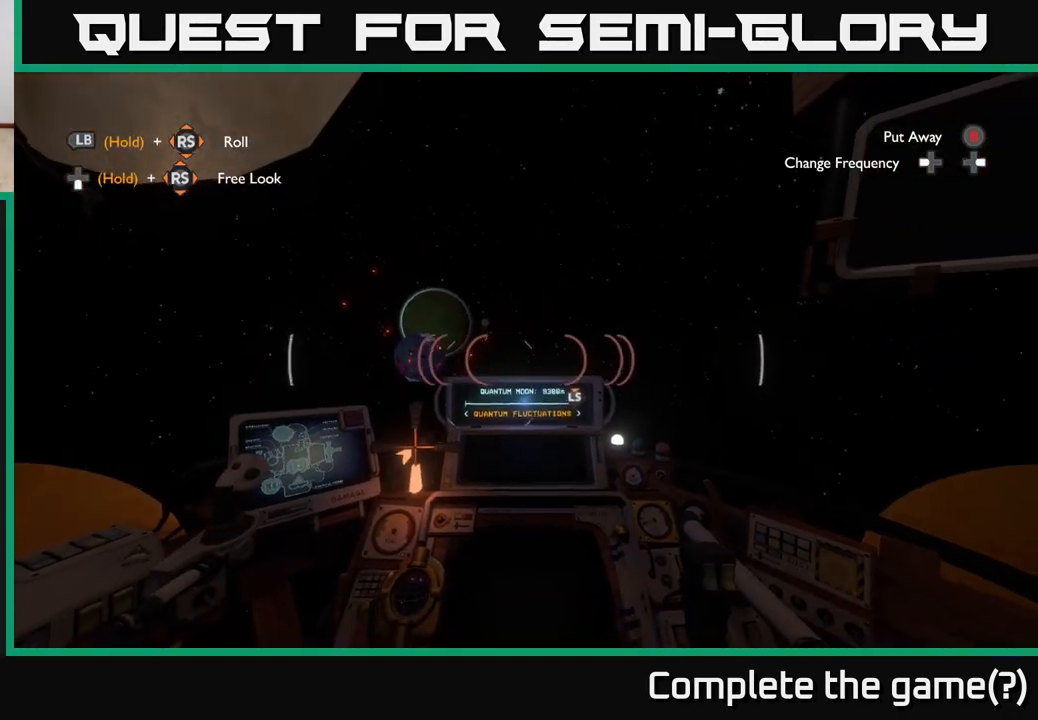
{"buttons": [], "left_stick": "up-right", "right_stick": "down", "events": [[267, "R2", "up"], [283, "left_stick", "up-right"], [283, "right_stick", "down"]]}
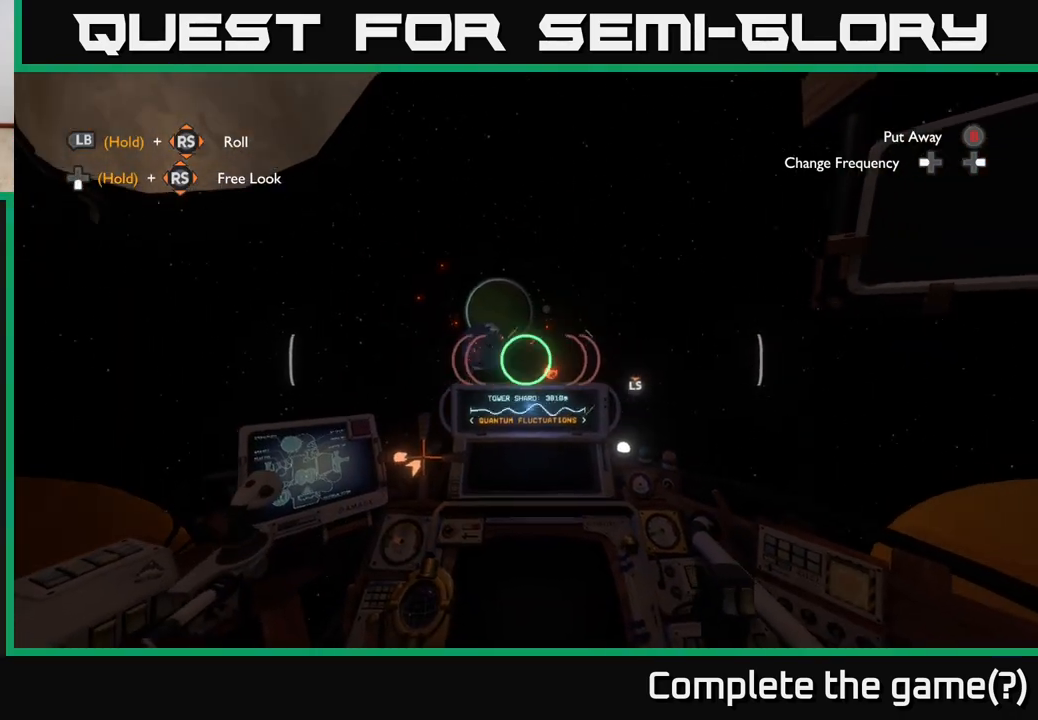
{"buttons": [], "left_stick": "up", "right_stick": "up", "events": [[217, "right_stick", "center"], [283, "left_stick", "center"], [367, "left_stick", "up"], [367, "right_stick", "up"]]}
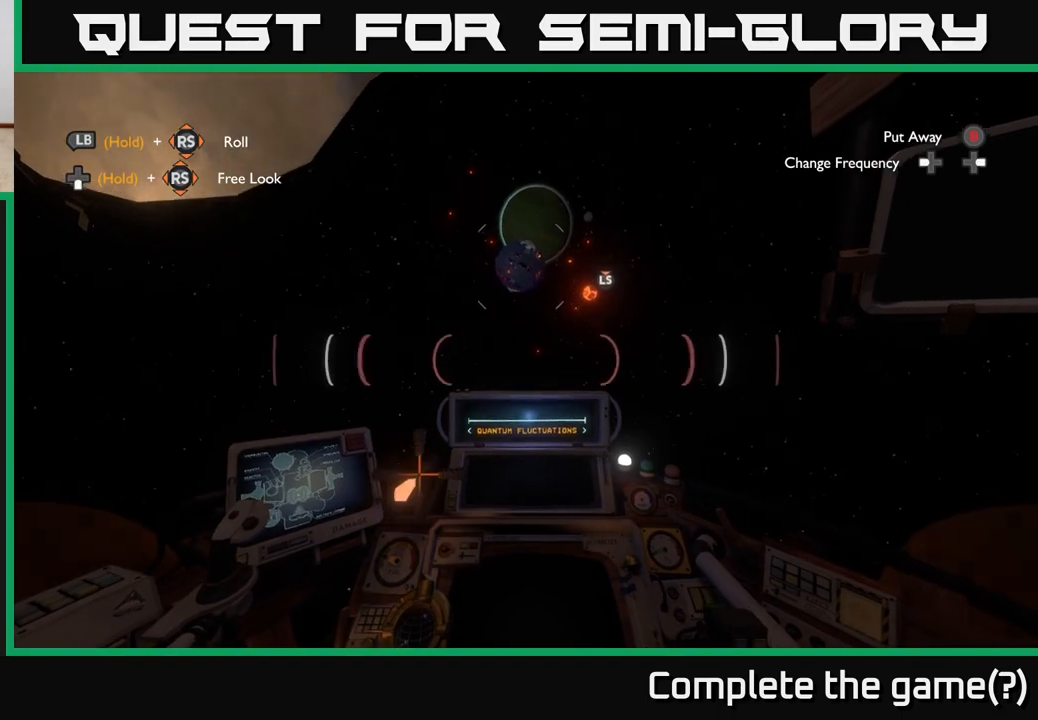
{"buttons": [], "left_stick": "up", "right_stick": "up-right", "events": [[33, "right_stick", "up-right"], [133, "left_stick", "up-right"], [417, "left_stick", "up"]]}
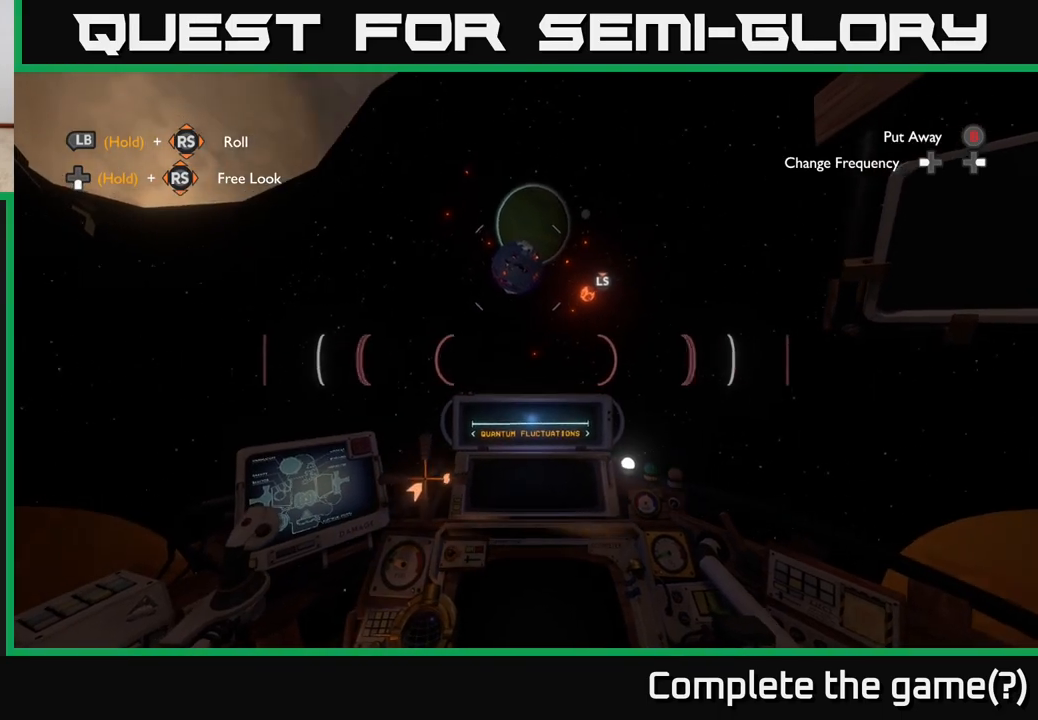
{"buttons": [], "left_stick": "center", "right_stick": "center", "events": [[150, "right_stick", "center"], [250, "left_stick", "center"]]}
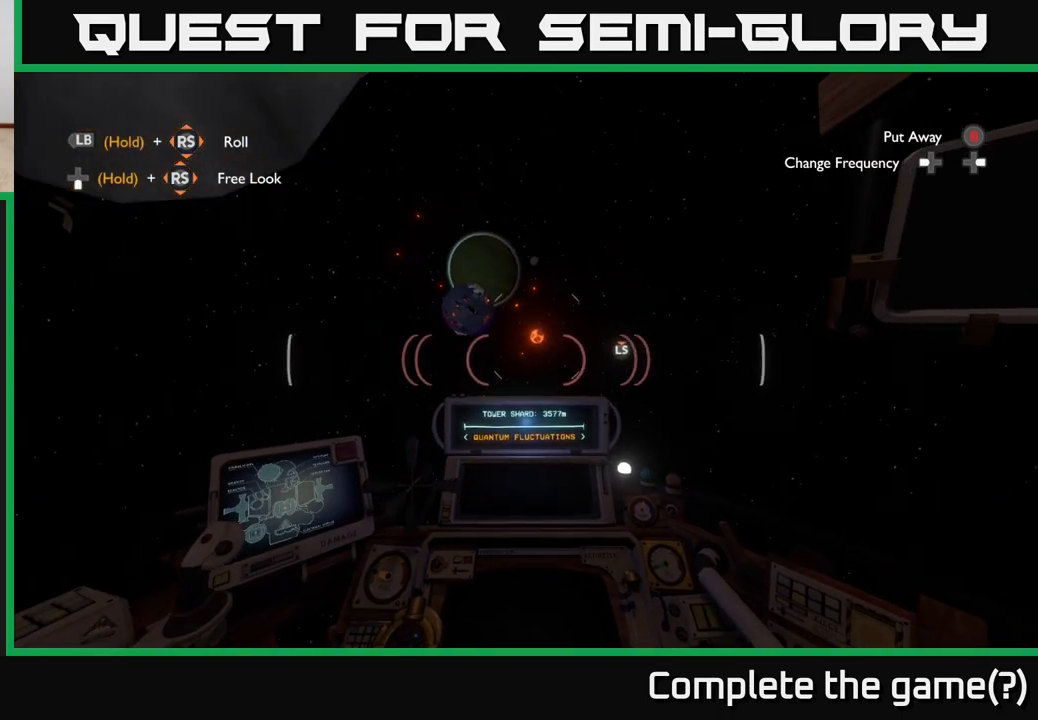
{"buttons": [], "left_stick": "center", "right_stick": "left", "events": [[83, "right_stick", "up"], [200, "right_stick", "center"], [350, "right_stick", "down-left"], [500, "right_stick", "left"]]}
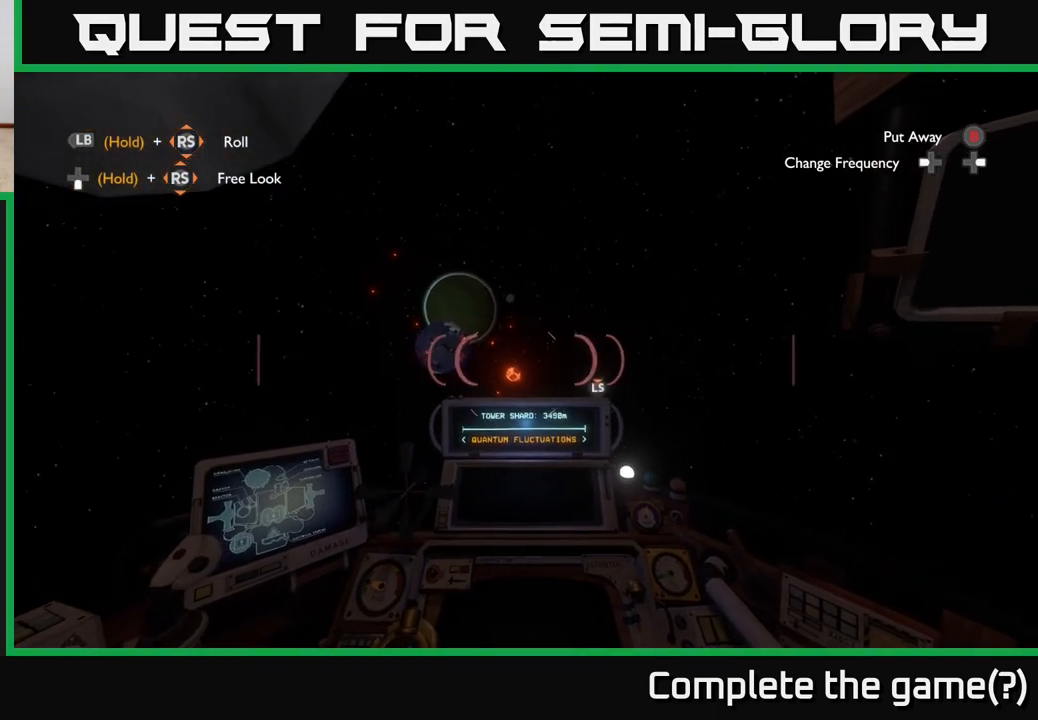
{"buttons": [], "left_stick": "right", "right_stick": "left", "events": [[133, "left_stick", "right"]]}
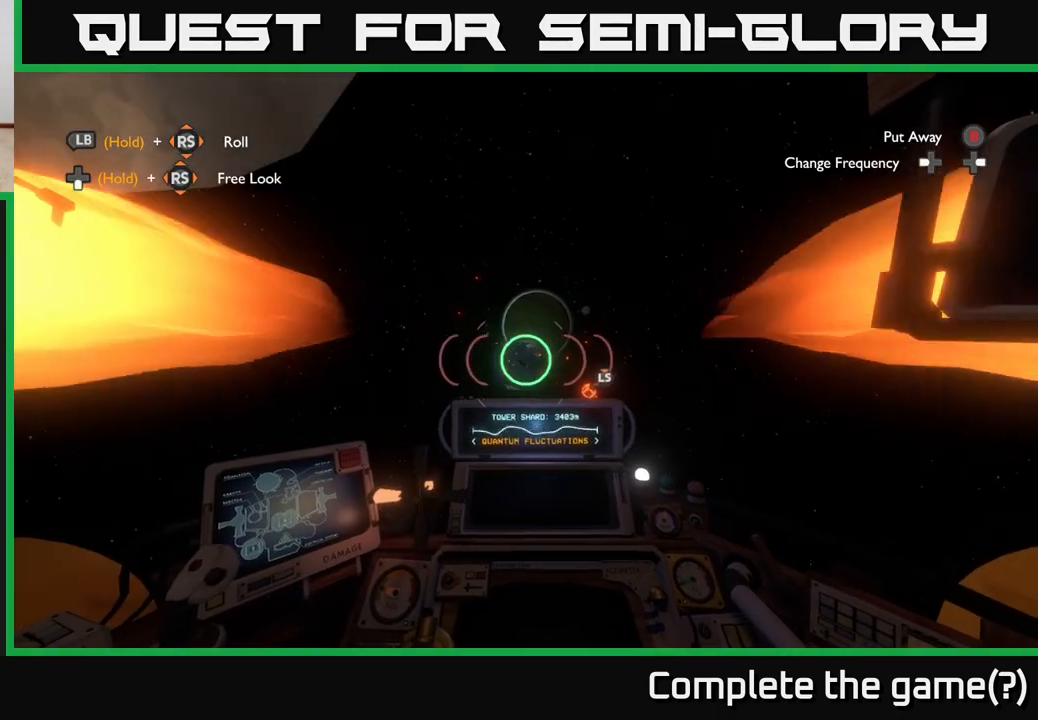
{"buttons": [], "left_stick": "center", "right_stick": "left", "events": [[67, "left_stick", "center"]]}
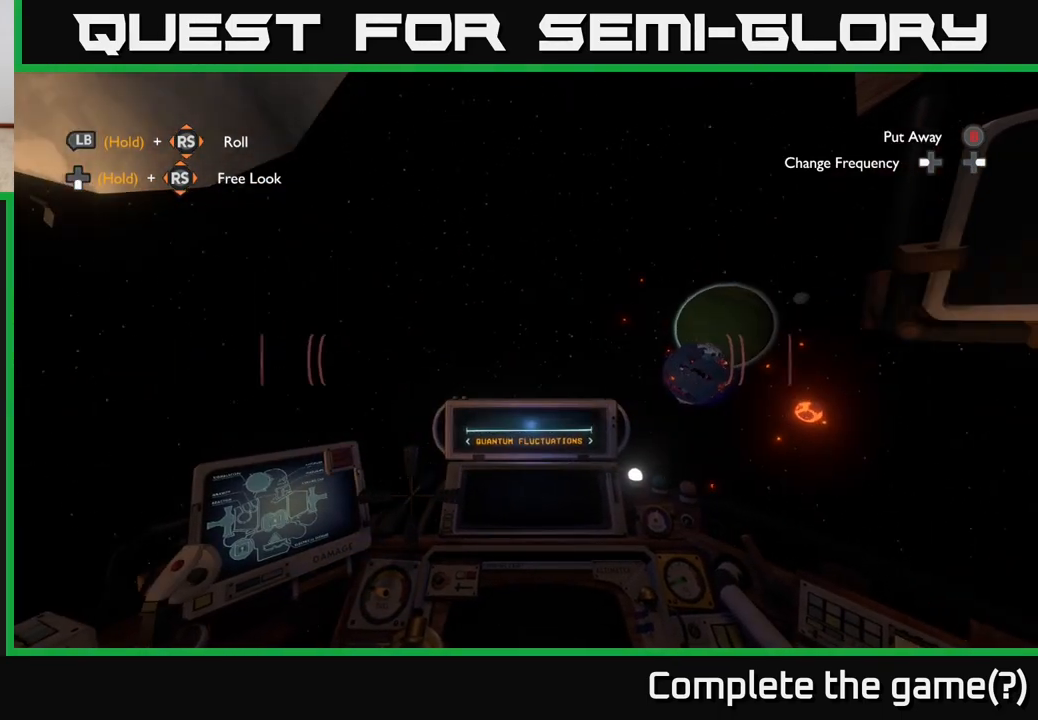
{"buttons": [], "left_stick": "center", "right_stick": "up-left", "events": [[50, "right_stick", "up-left"], [283, "right_stick", "up"], [450, "right_stick", "up-left"]]}
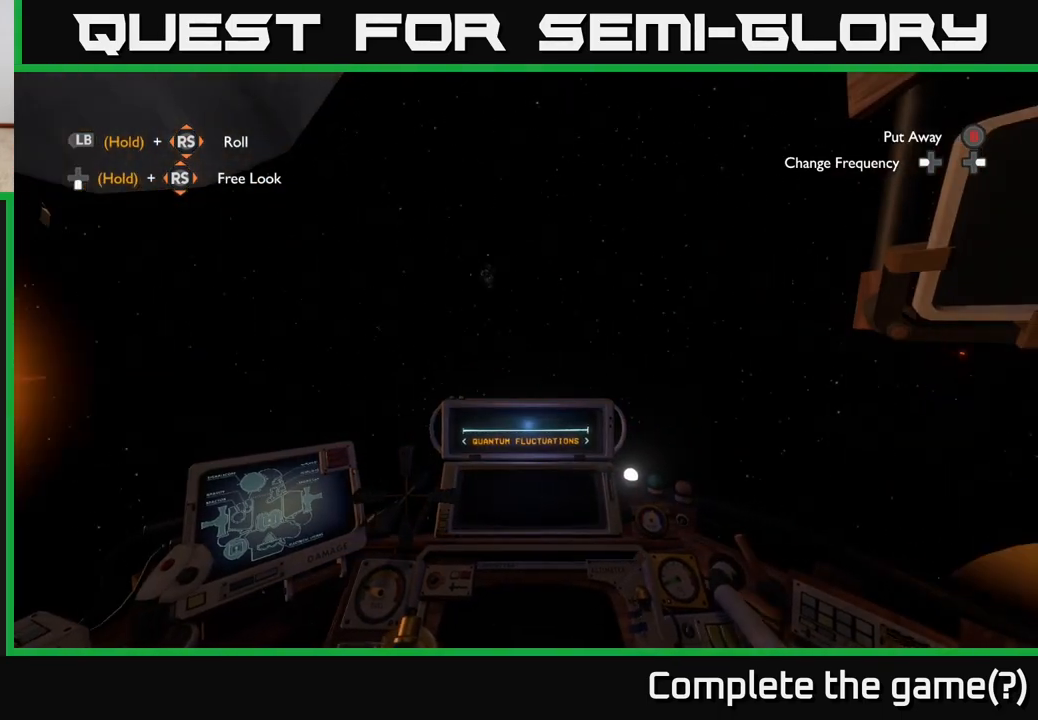
{"buttons": ["SELECT"], "left_stick": "center", "right_stick": "center", "events": [[283, "right_stick", "center"], [433, "SELECT", "down"]]}
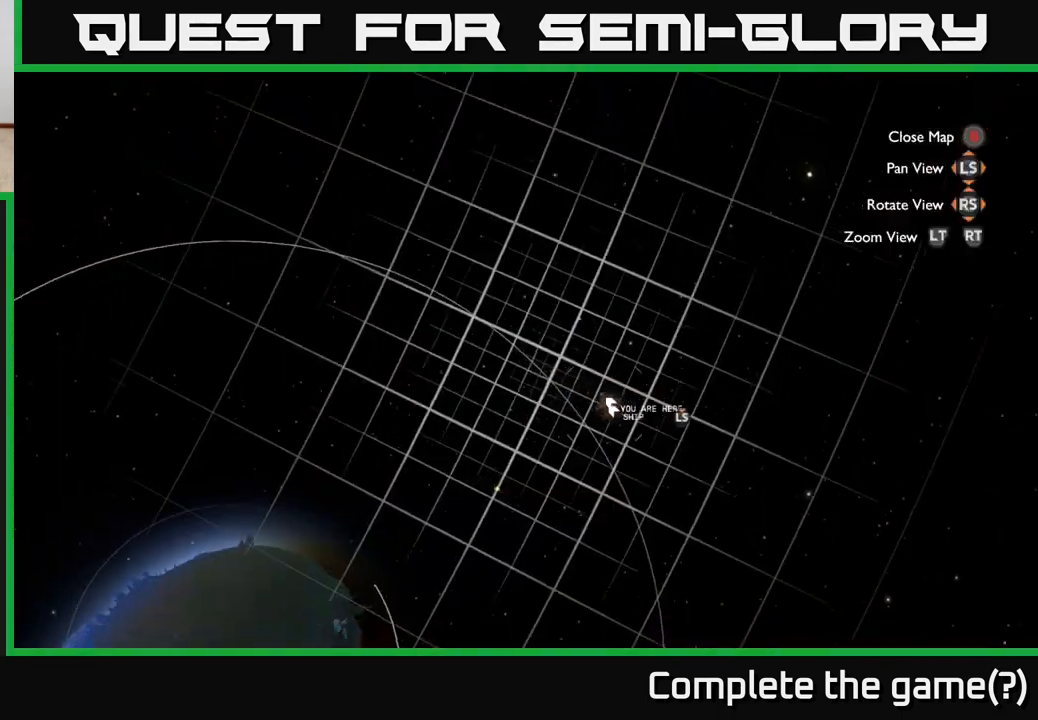
{"buttons": [], "left_stick": "center", "right_stick": "center", "events": [[50, "SELECT", "up"]]}
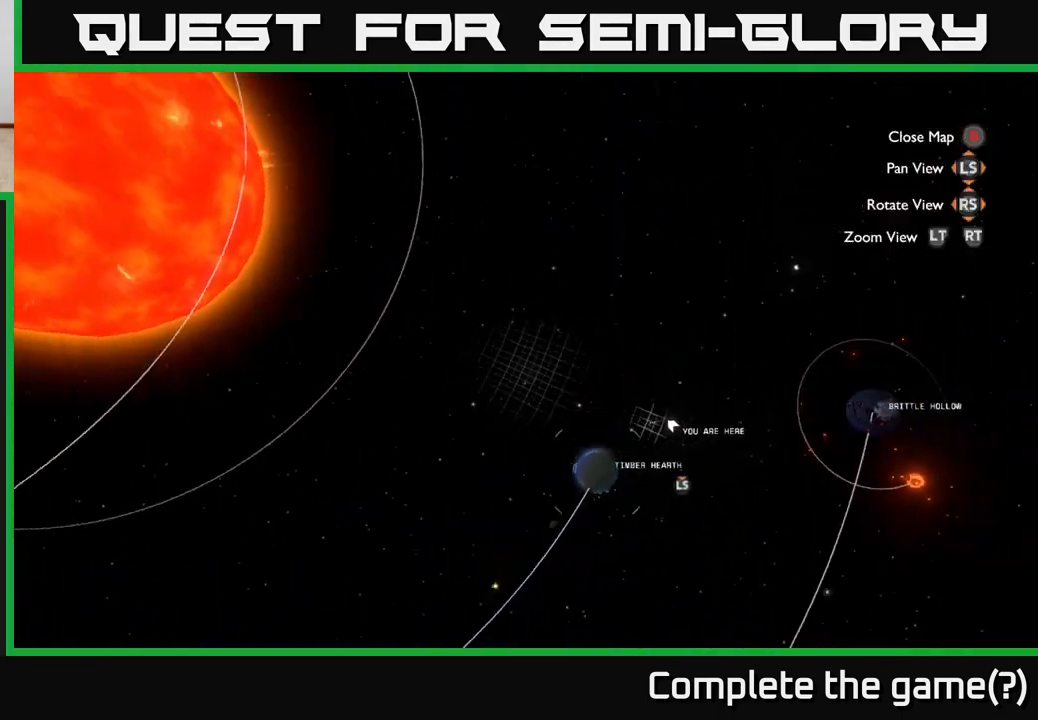
{"buttons": [], "left_stick": "up", "right_stick": "center", "events": [[133, "left_stick", "down"], [367, "left_stick", "right"], [433, "left_stick", "up"]]}
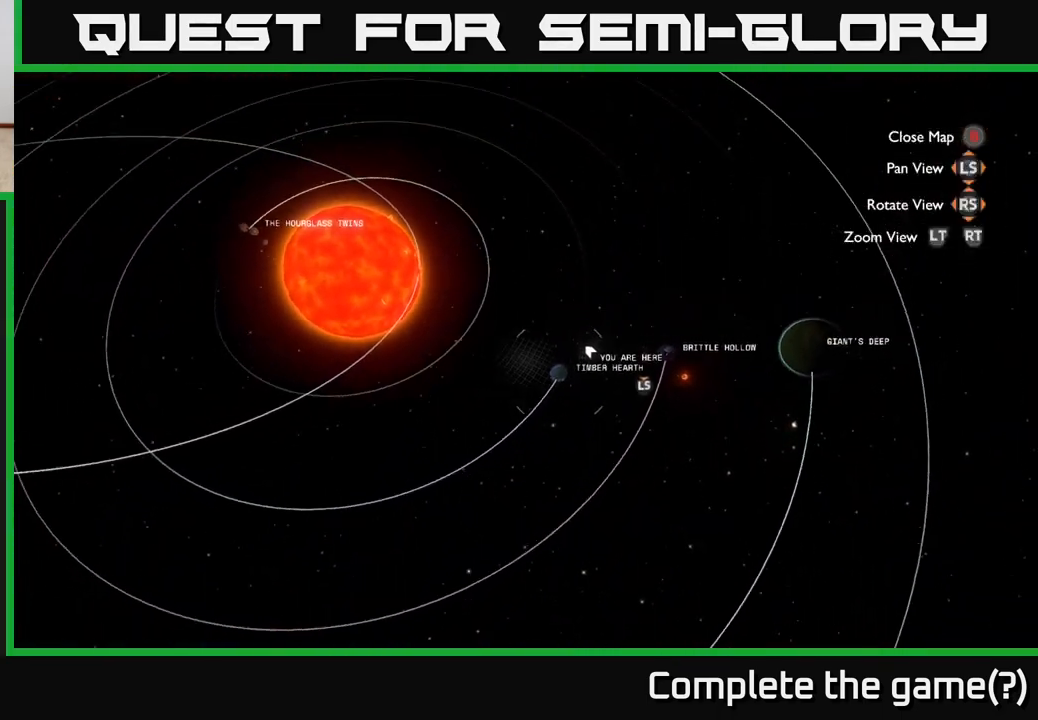
{"buttons": [], "left_stick": "center", "right_stick": "center", "events": [[150, "left_stick", "center"], [350, "left_stick", "down"], [483, "left_stick", "center"]]}
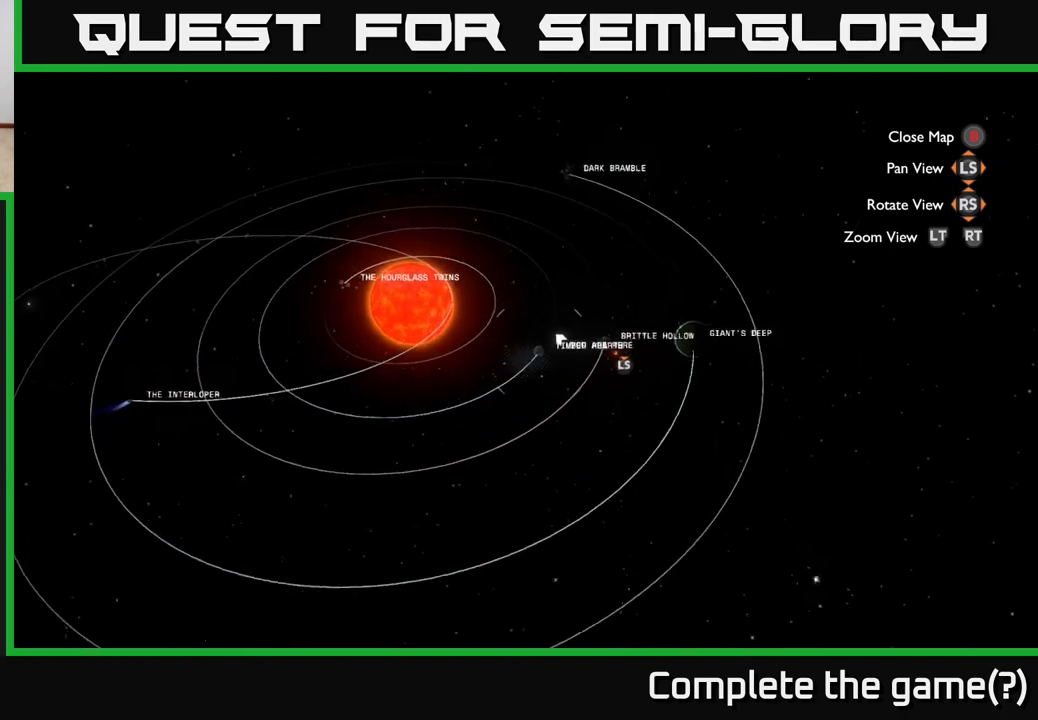
{"buttons": [], "left_stick": "center", "right_stick": "center", "events": [[333, "left_stick", "up"], [450, "left_stick", "center"]]}
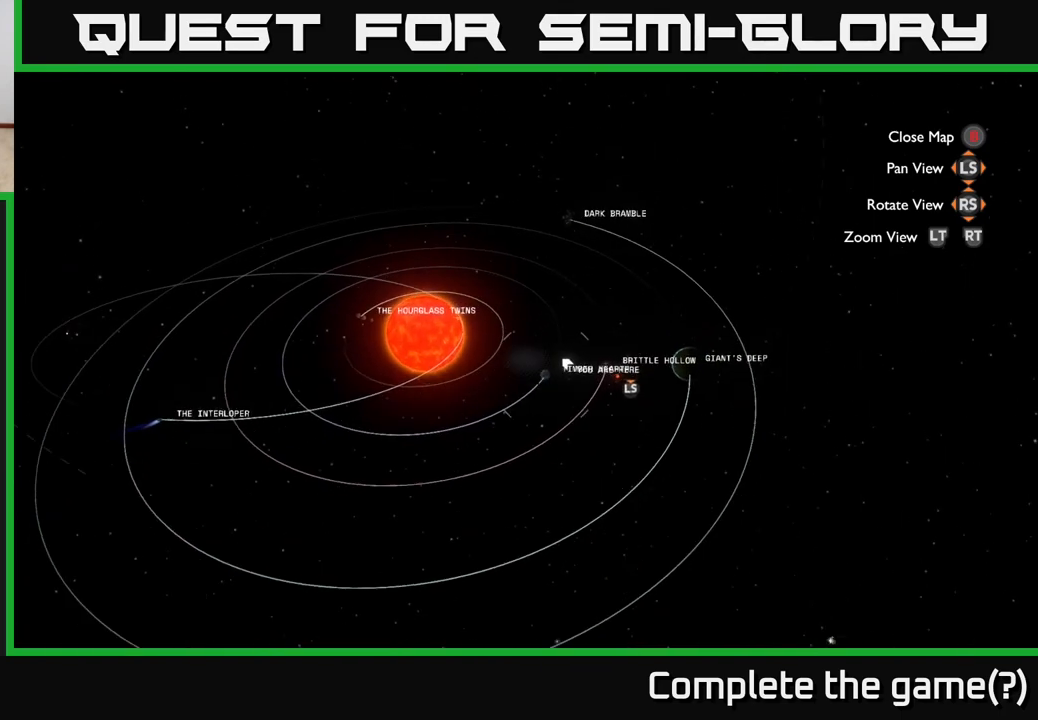
{"buttons": [], "left_stick": "down-right", "right_stick": "center", "events": [[483, "left_stick", "down-right"]]}
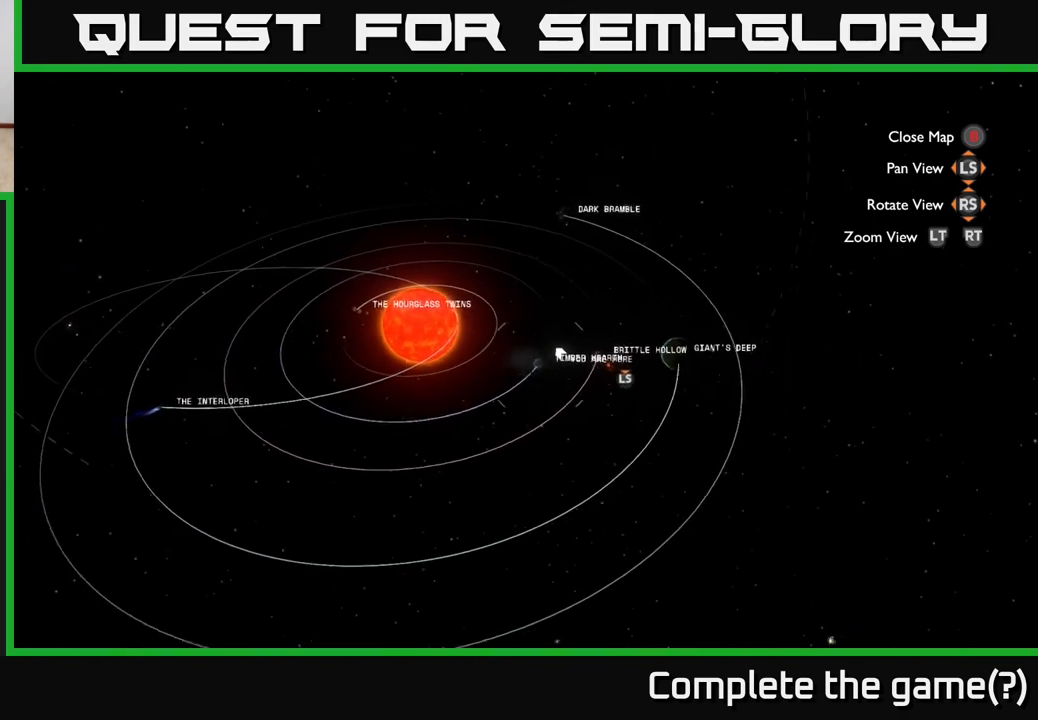
{"buttons": [], "left_stick": "center", "right_stick": "center", "events": [[83, "left_stick", "center"]]}
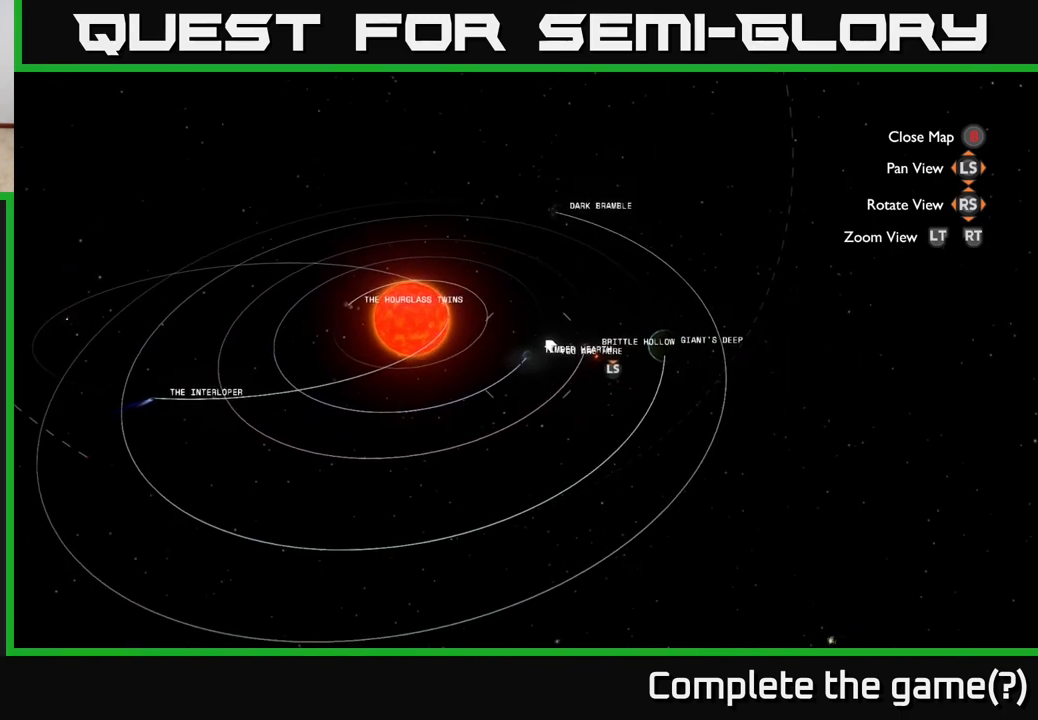
{"buttons": [], "left_stick": "center", "right_stick": "center", "events": [[250, "R3", "down"], [383, "R3", "up"]]}
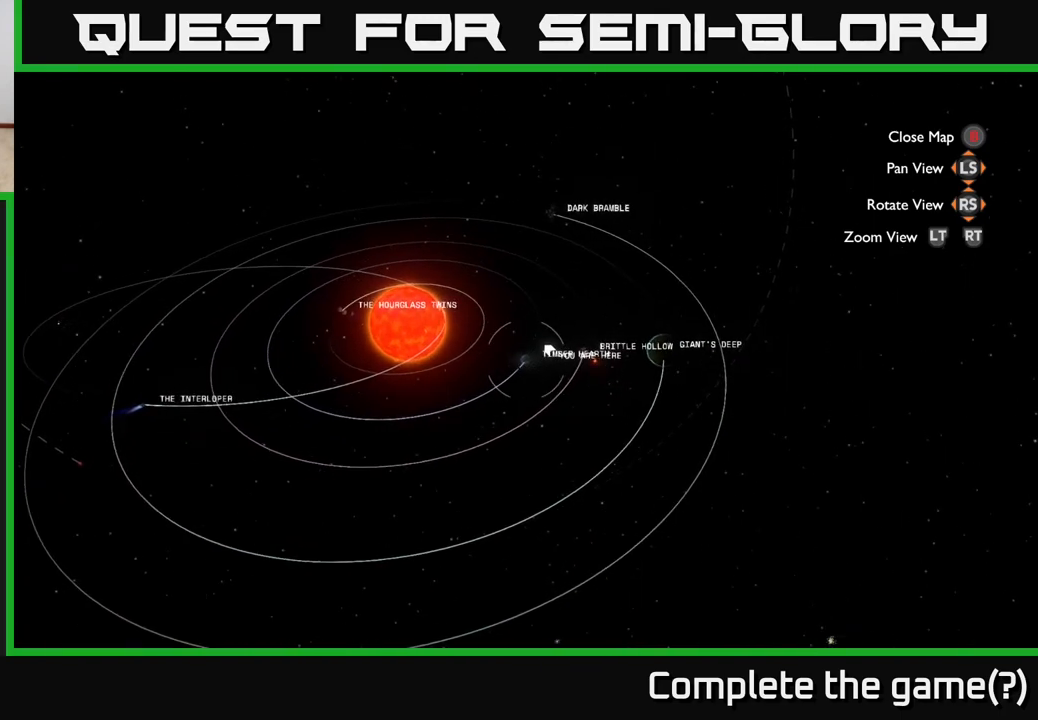
{"buttons": [], "left_stick": "center", "right_stick": "left", "events": [[33, "B", "down"], [133, "B", "up"], [283, "right_stick", "left"]]}
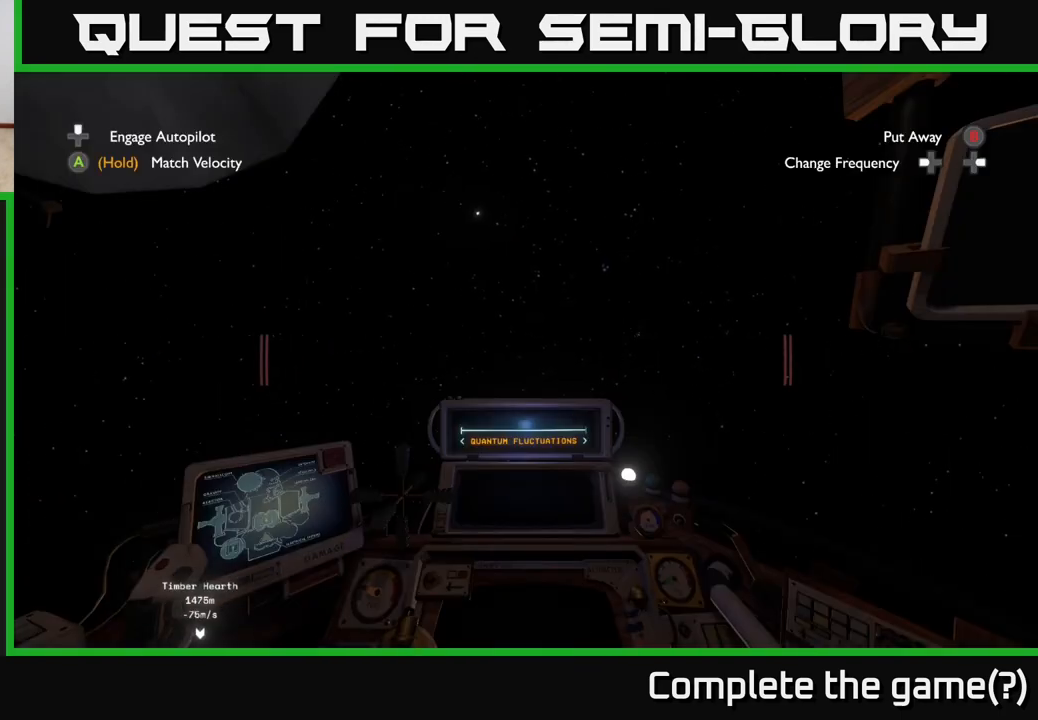
{"buttons": [], "left_stick": "center", "right_stick": "down", "events": [[250, "right_stick", "down"]]}